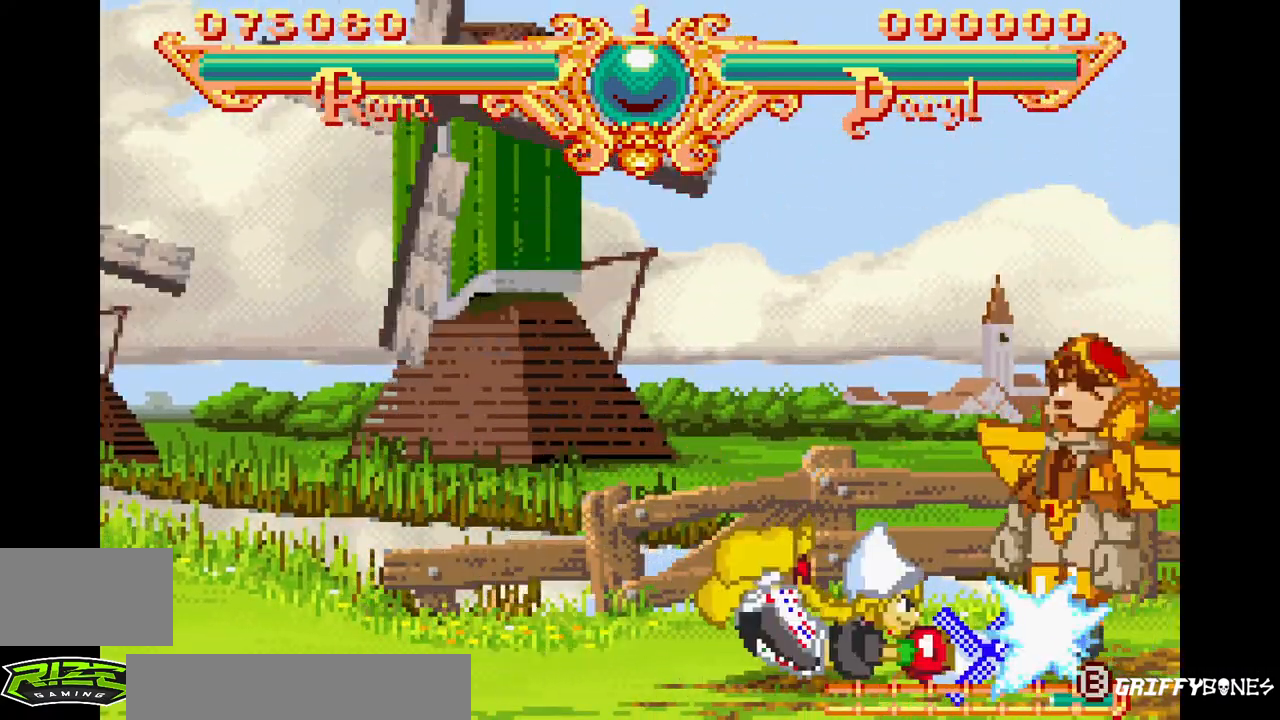
Gameplay with a controller (arcade stick); each line is a JSON object with the inputs held at the frame after it (dt_ms = milliseconds from this image to that frame). "events" lists button and stick changes between this image and that frame as [ms after this image, input, new state], when the widget could be followed in between. Not read: CROSS L3 R3.
{"dt_ms": 500, "buttons": ["TRIANGLE"], "events": [[283, "TRIANGLE", "down"], [417, "TRIANGLE", "up"], [500, "TRIANGLE", "down"]]}
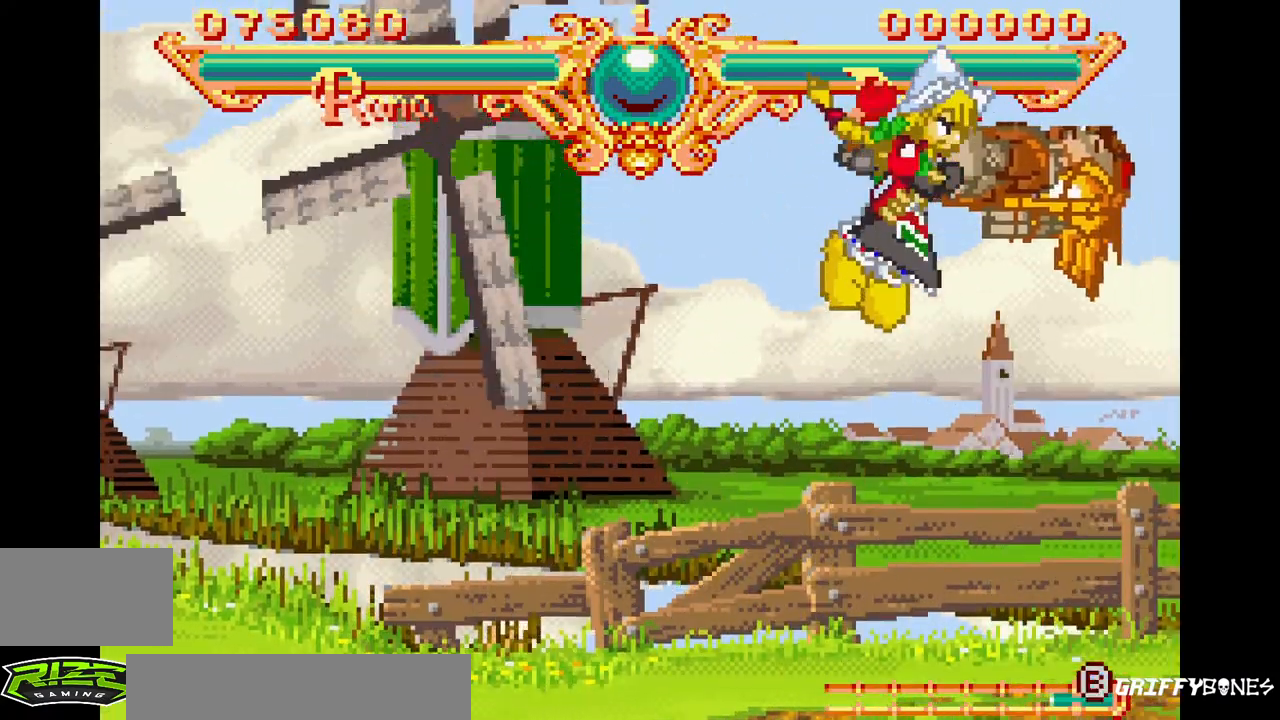
{"dt_ms": 500, "buttons": [], "events": [[133, "TRIANGLE", "up"], [183, "TRIANGLE", "down"], [333, "TRIANGLE", "up"]]}
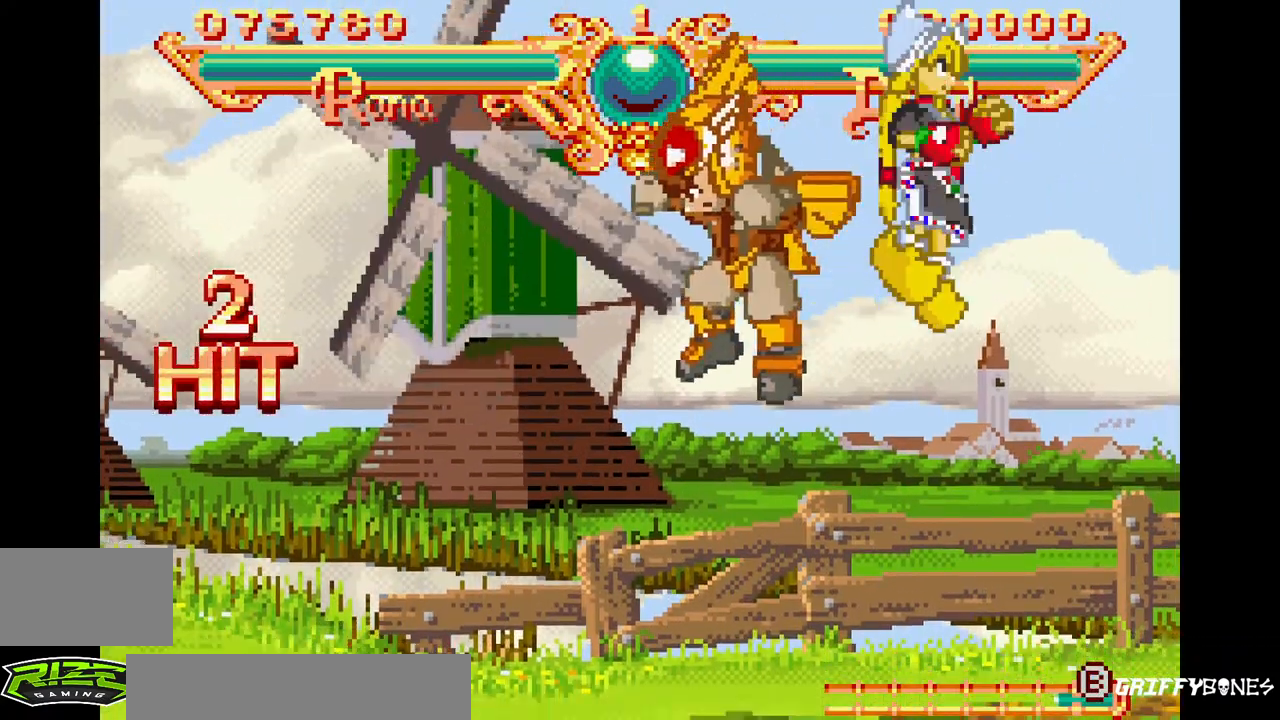
{"dt_ms": 1000, "buttons": [], "events": [[333, "DPAD_LEFT", "down"], [767, "DPAD_LEFT", "up"]]}
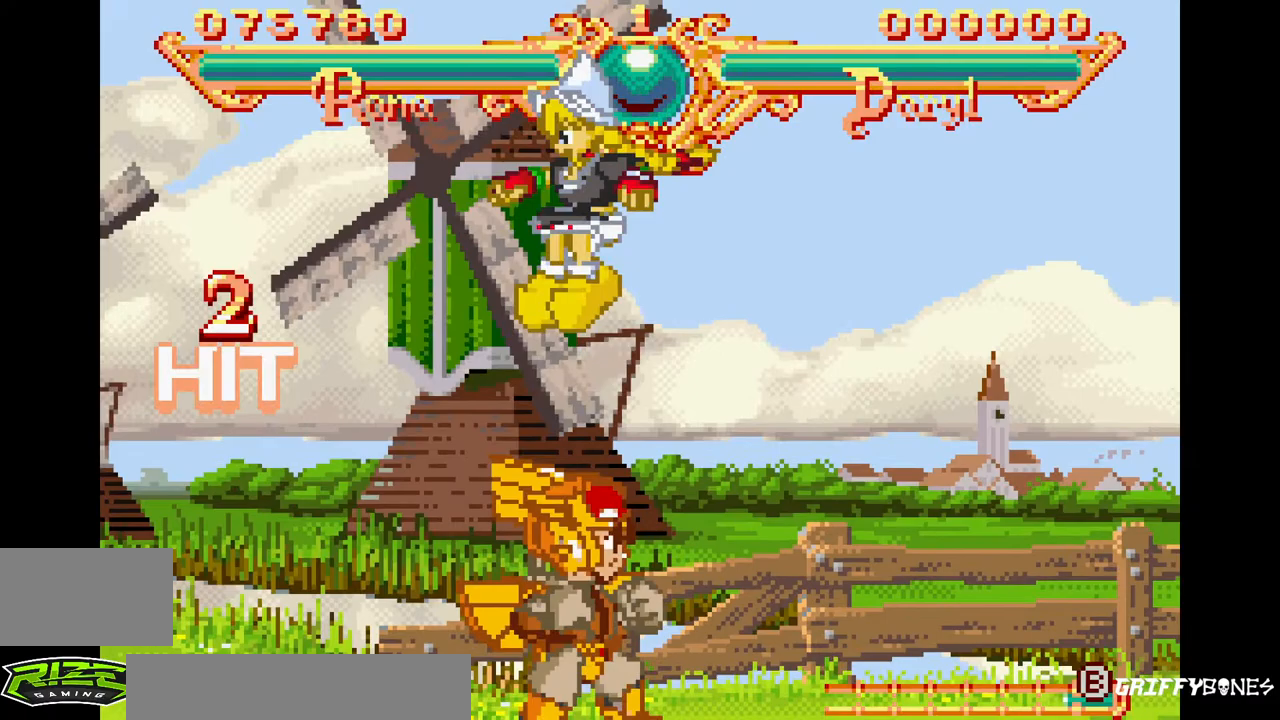
{"dt_ms": 500, "buttons": ["SQUARE", "TRIANGLE", "DPAD_RIGHT"], "events": [[417, "DPAD_RIGHT", "down"], [467, "SQUARE", "down"], [467, "TRIANGLE", "down"]]}
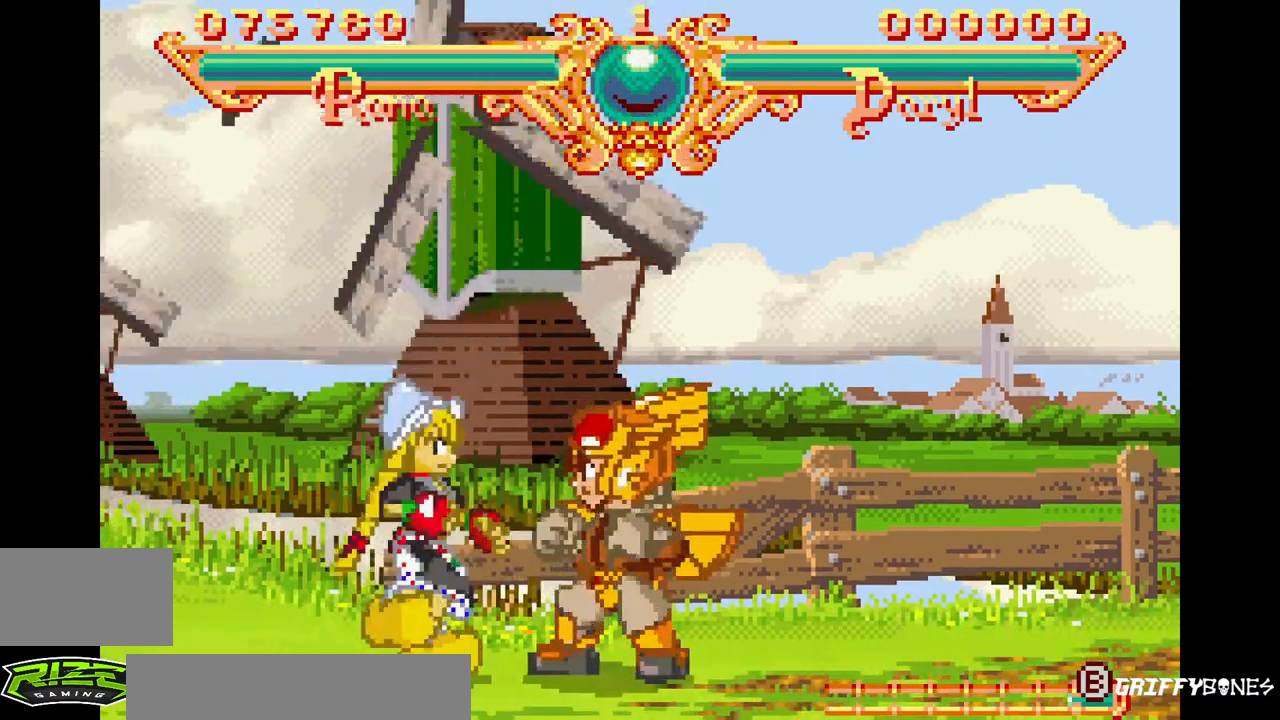
{"dt_ms": 500, "buttons": [], "events": [[83, "DPAD_RIGHT", "up"], [100, "TRIANGLE", "up"], [117, "SQUARE", "up"]]}
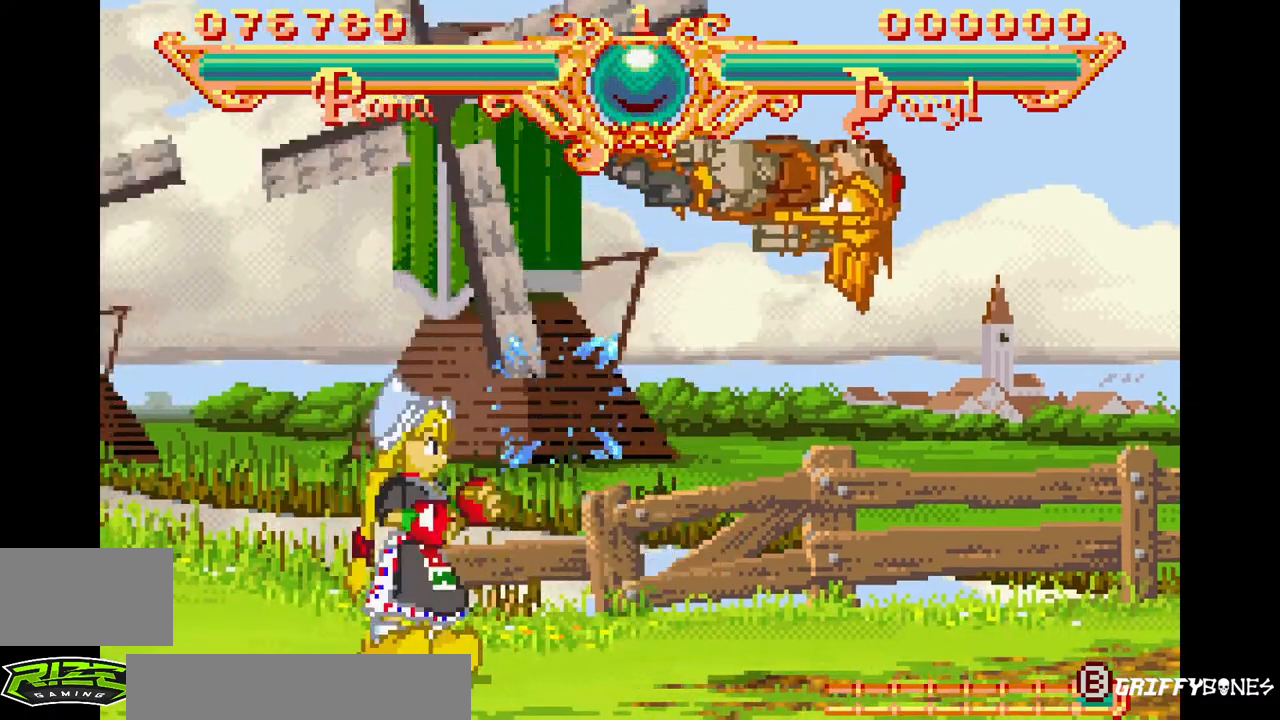
{"dt_ms": 500, "buttons": [], "events": [[133, "DPAD_RIGHT", "down"], [150, "SQUARE", "down"], [150, "TRIANGLE", "down"], [267, "TRIANGLE", "up"], [283, "DPAD_RIGHT", "up"], [283, "SQUARE", "up"]]}
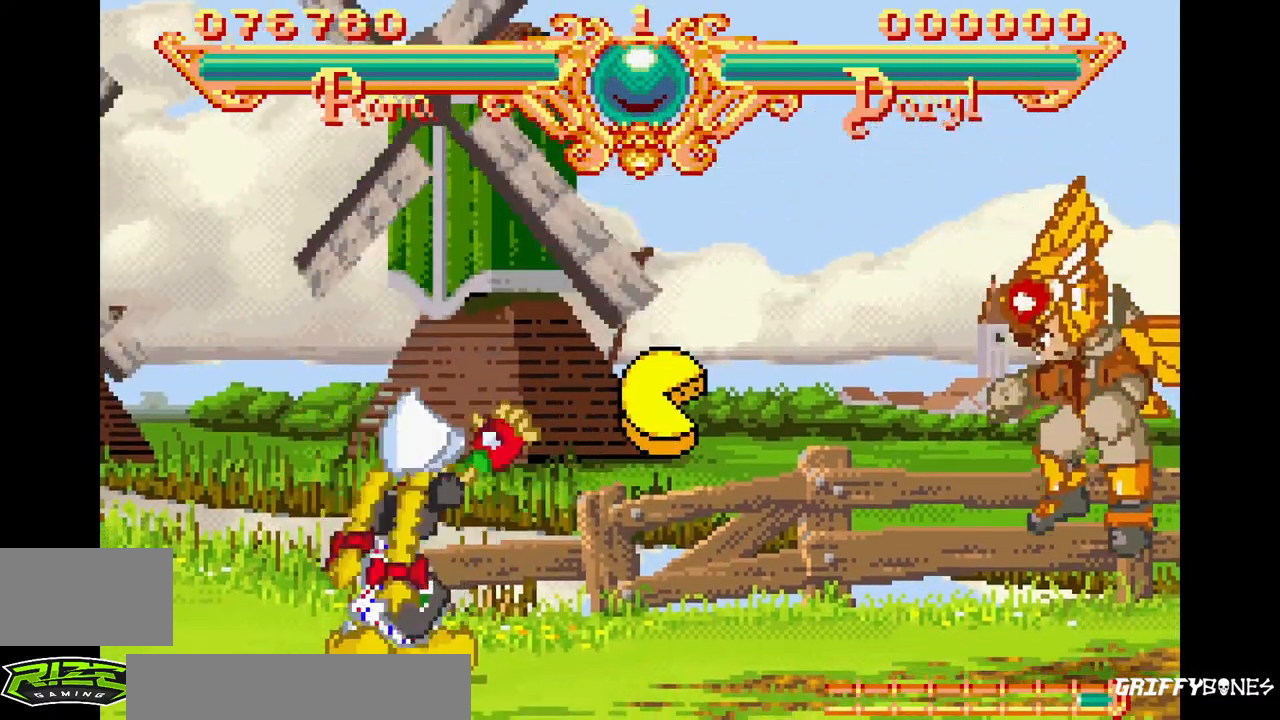
{"dt_ms": 500, "buttons": ["SQUARE", "TRIANGLE", "DPAD_RIGHT"], "events": [[383, "DPAD_RIGHT", "down"], [417, "SQUARE", "down"], [417, "TRIANGLE", "down"]]}
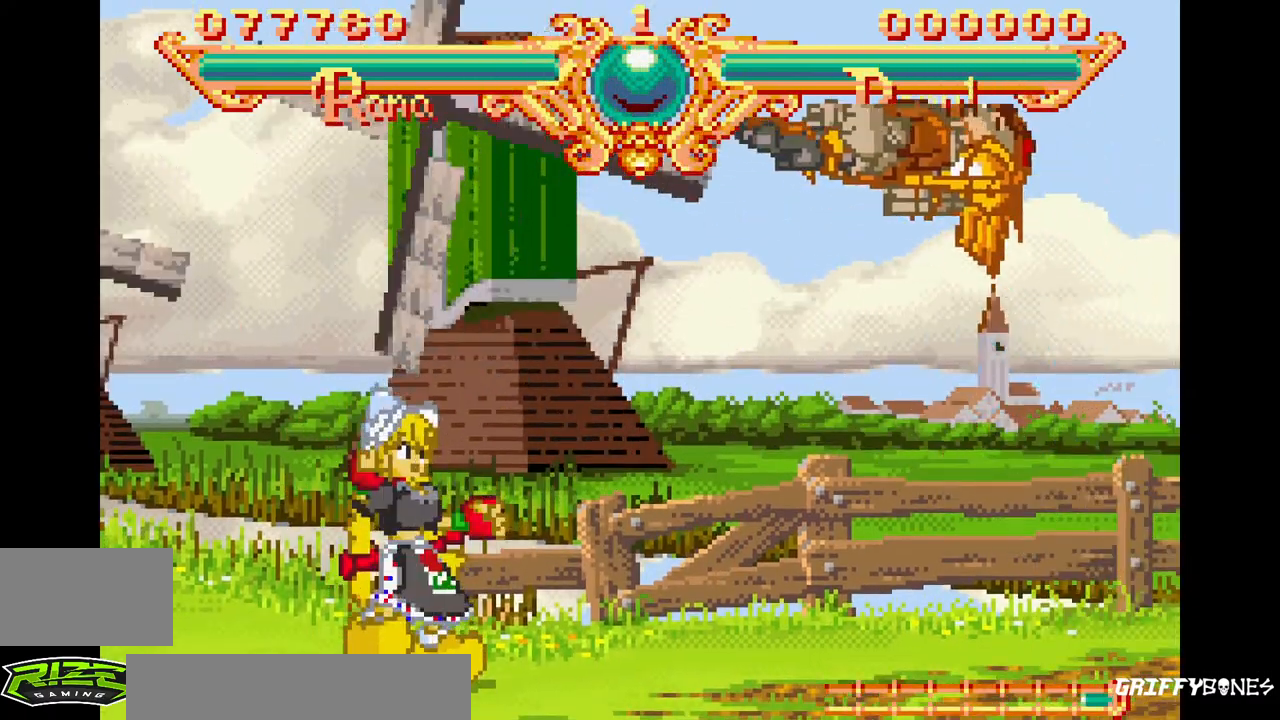
{"dt_ms": 500, "buttons": [], "events": [[17, "DPAD_RIGHT", "up"], [33, "TRIANGLE", "up"], [50, "SQUARE", "up"]]}
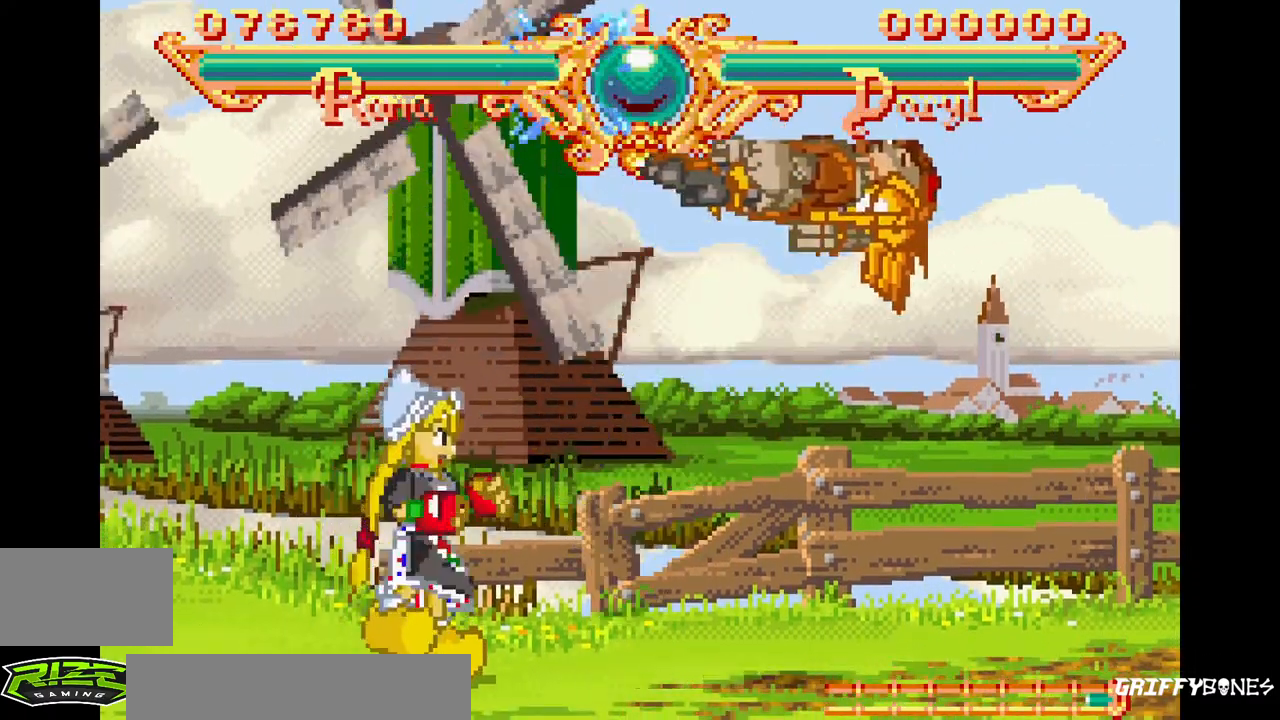
{"dt_ms": 500, "buttons": [], "events": [[67, "DPAD_RIGHT", "down"], [100, "SQUARE", "down"], [100, "TRIANGLE", "down"], [200, "DPAD_RIGHT", "up"], [233, "TRIANGLE", "up"], [250, "SQUARE", "up"]]}
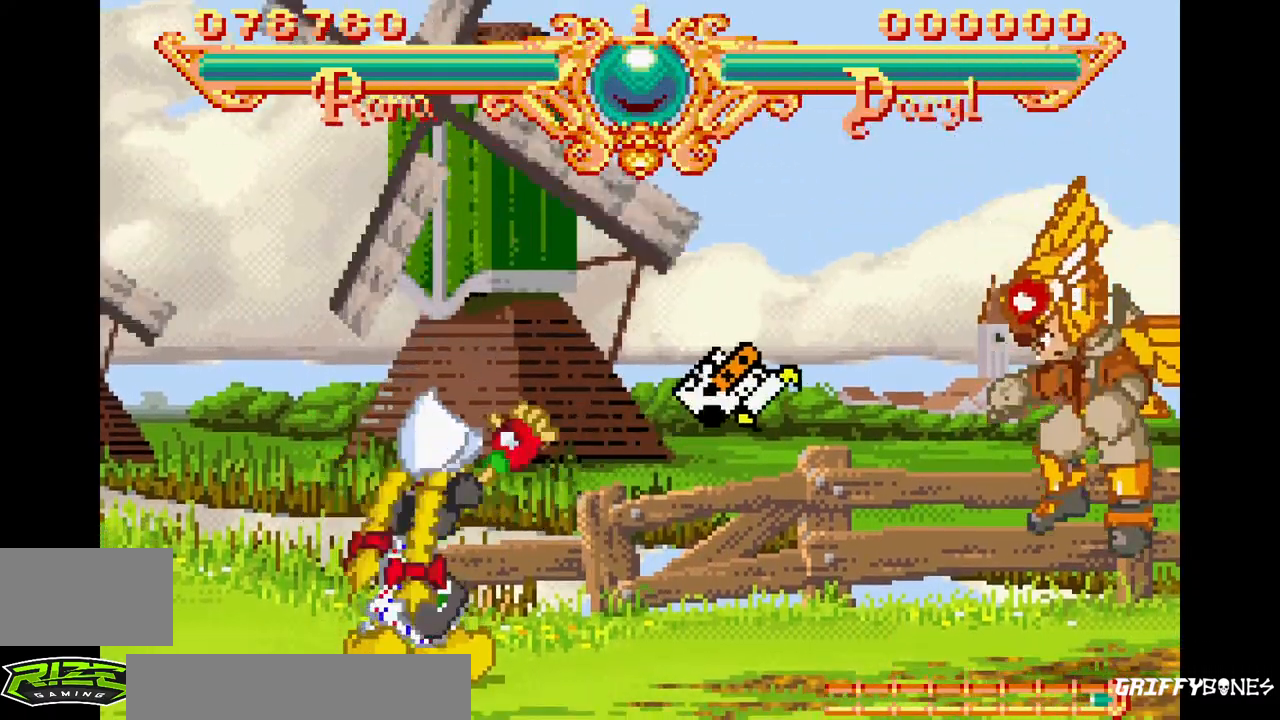
{"dt_ms": 500, "buttons": ["TRIANGLE"], "events": [[333, "DPAD_RIGHT", "down"], [350, "SQUARE", "down"], [350, "TRIANGLE", "down"], [483, "DPAD_RIGHT", "up"], [500, "SQUARE", "up"]]}
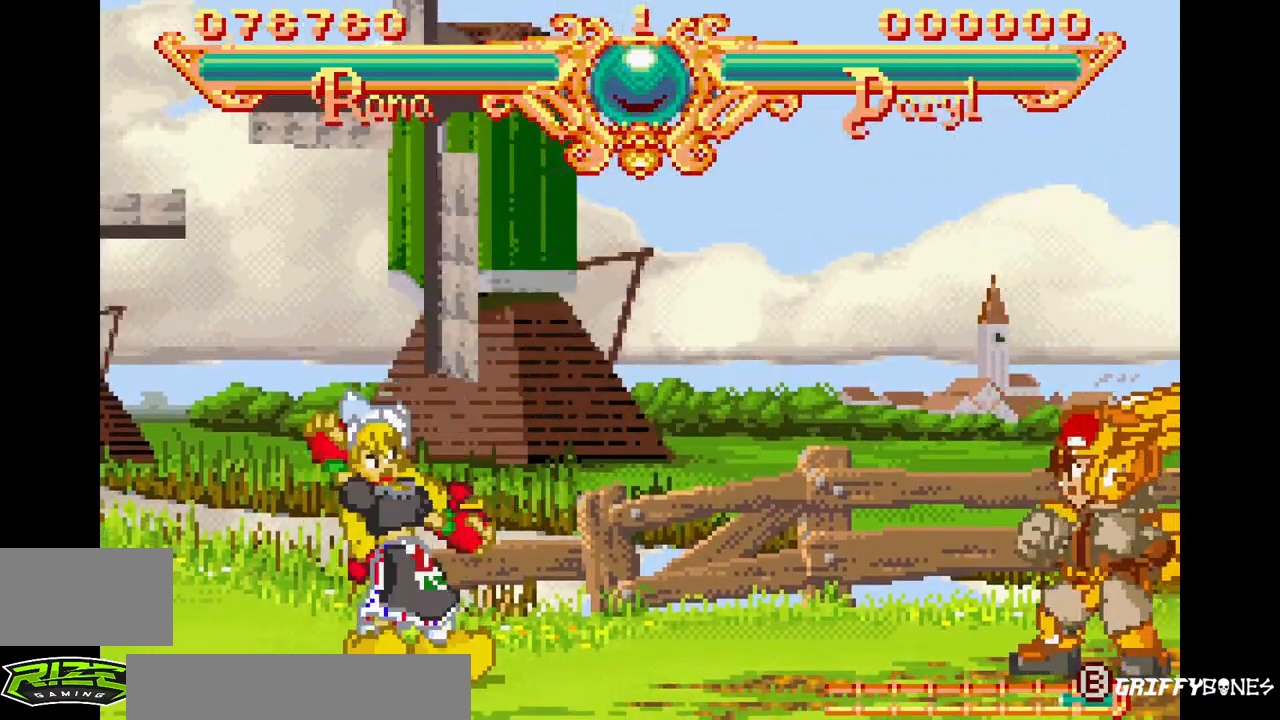
{"dt_ms": 500, "buttons": ["DPAD_RIGHT"], "events": [[17, "TRIANGLE", "up"], [383, "DPAD_RIGHT", "down"]]}
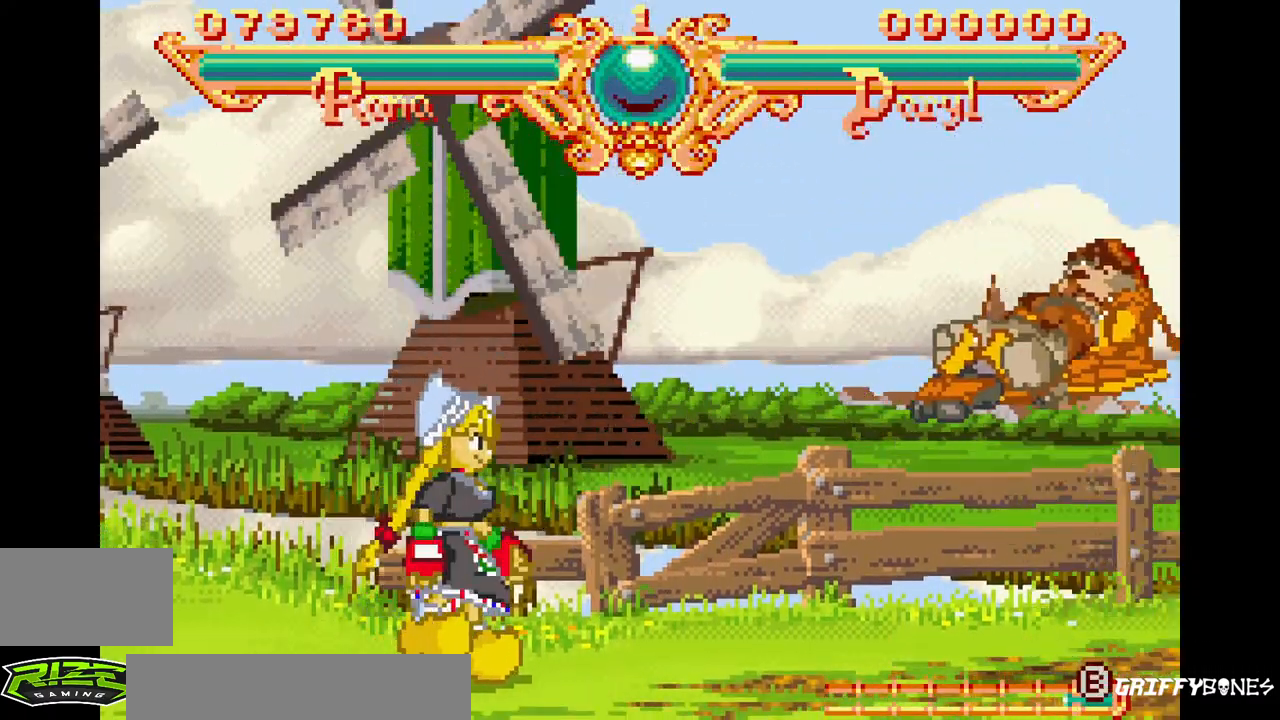
{"dt_ms": 500, "buttons": [], "events": [[117, "DPAD_RIGHT", "up"], [283, "DPAD_RIGHT", "down"], [300, "SQUARE", "down"], [300, "TRIANGLE", "down"], [417, "DPAD_RIGHT", "up"], [433, "TRIANGLE", "up"], [450, "SQUARE", "up"]]}
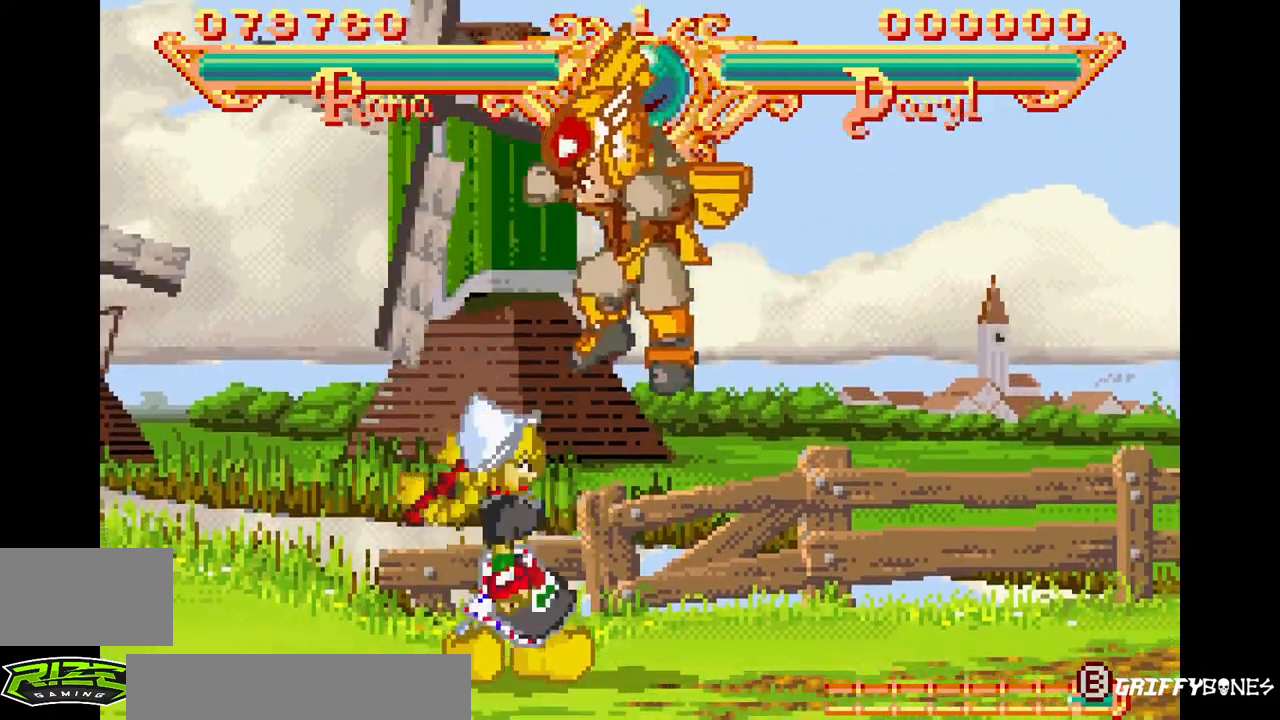
{"dt_ms": 500, "buttons": ["SQUARE", "TRIANGLE"], "events": [[367, "DPAD_RIGHT", "down"], [400, "SQUARE", "down"], [400, "TRIANGLE", "down"], [500, "DPAD_RIGHT", "up"]]}
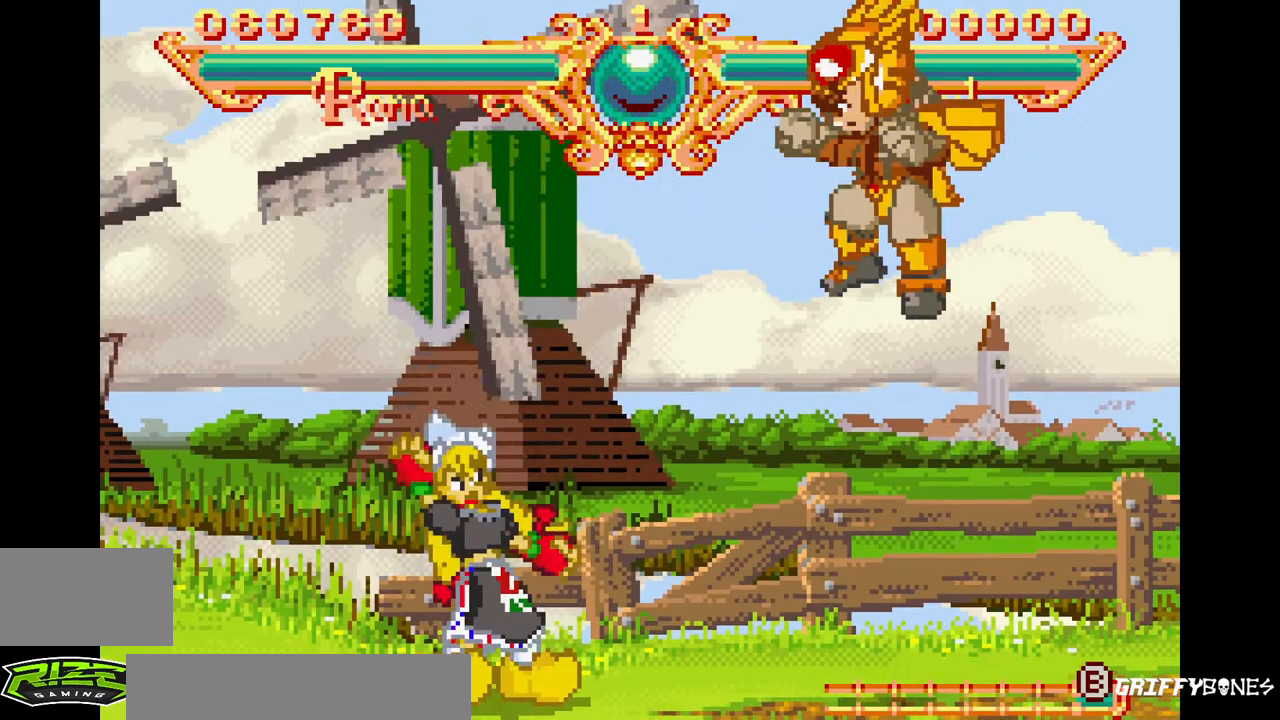
{"dt_ms": 500, "buttons": [], "events": [[33, "SQUARE", "up"], [33, "TRIANGLE", "up"]]}
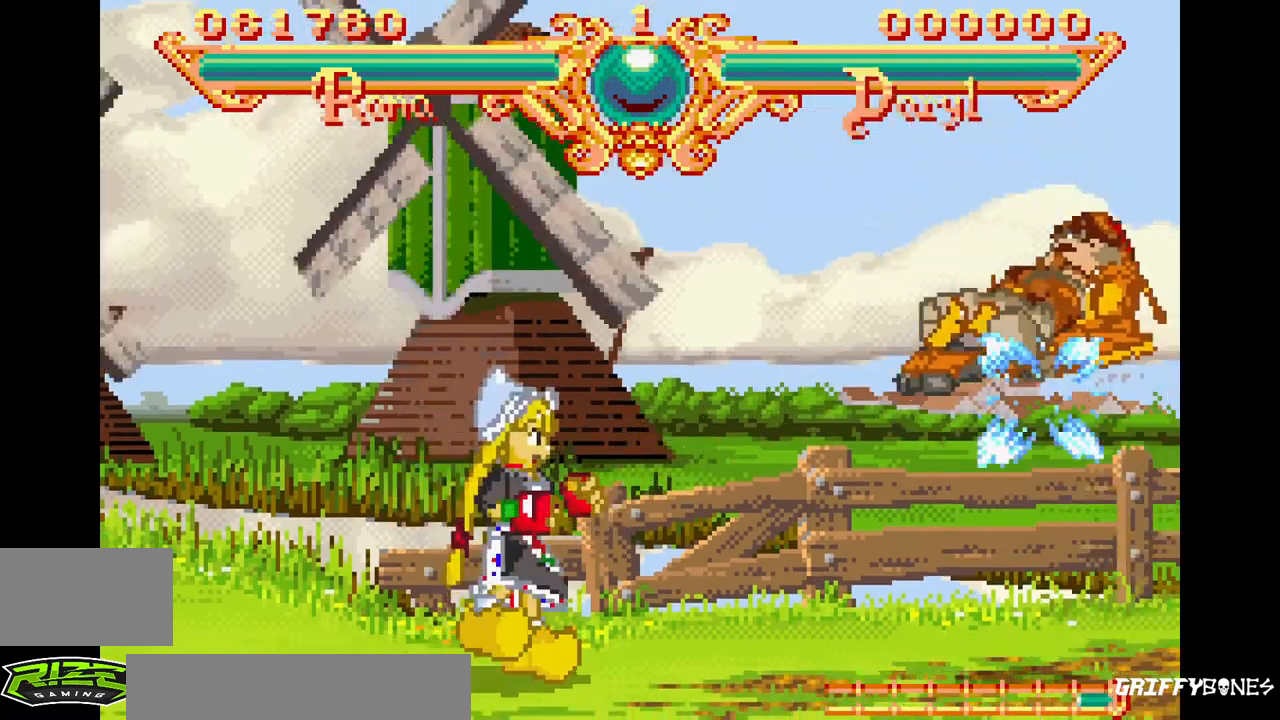
{"dt_ms": 500, "buttons": [], "events": [[17, "DPAD_RIGHT", "down"], [50, "SQUARE", "down"], [50, "TRIANGLE", "down"], [150, "DPAD_RIGHT", "up"], [183, "SQUARE", "up"], [183, "TRIANGLE", "up"]]}
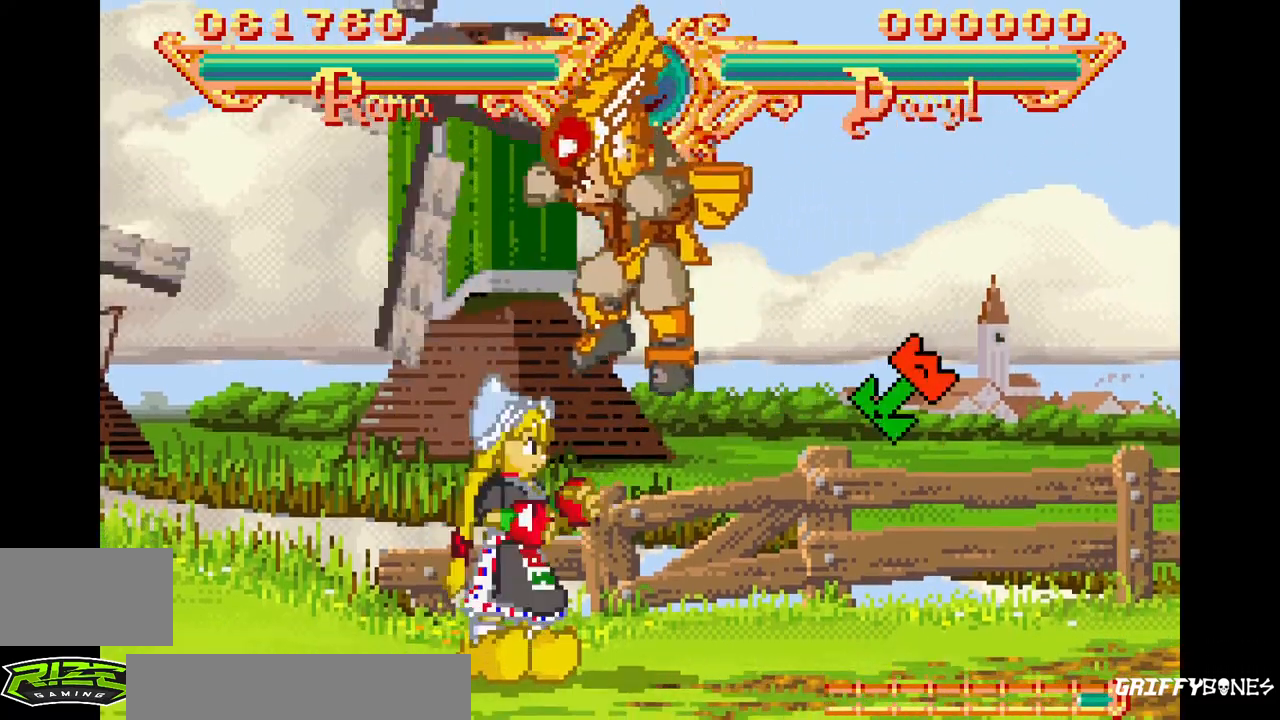
{"dt_ms": 500, "buttons": [], "events": [[217, "DPAD_RIGHT", "down"], [233, "SQUARE", "down"], [233, "TRIANGLE", "down"], [350, "DPAD_RIGHT", "up"], [367, "SQUARE", "up"], [367, "TRIANGLE", "up"]]}
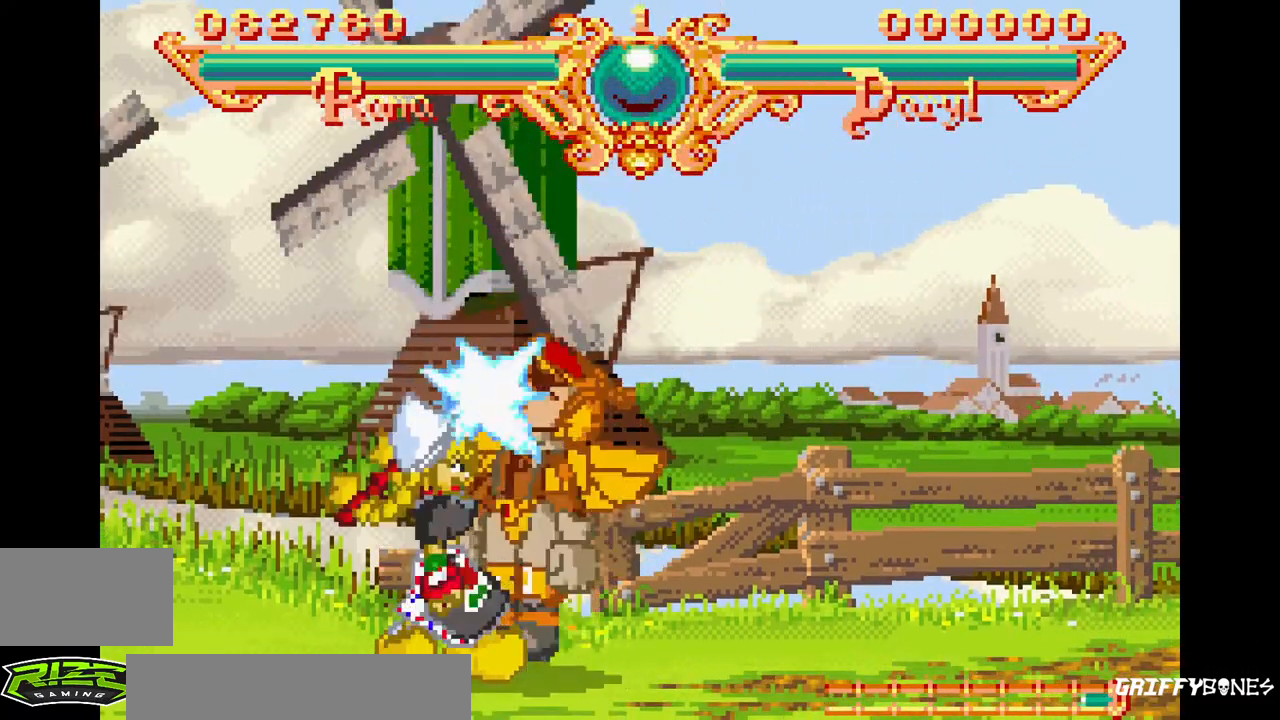
{"dt_ms": 500, "buttons": [], "events": [[333, "DPAD_RIGHT", "down"], [350, "SQUARE", "down"], [350, "TRIANGLE", "down"], [467, "DPAD_RIGHT", "up"], [483, "SQUARE", "up"], [483, "TRIANGLE", "up"]]}
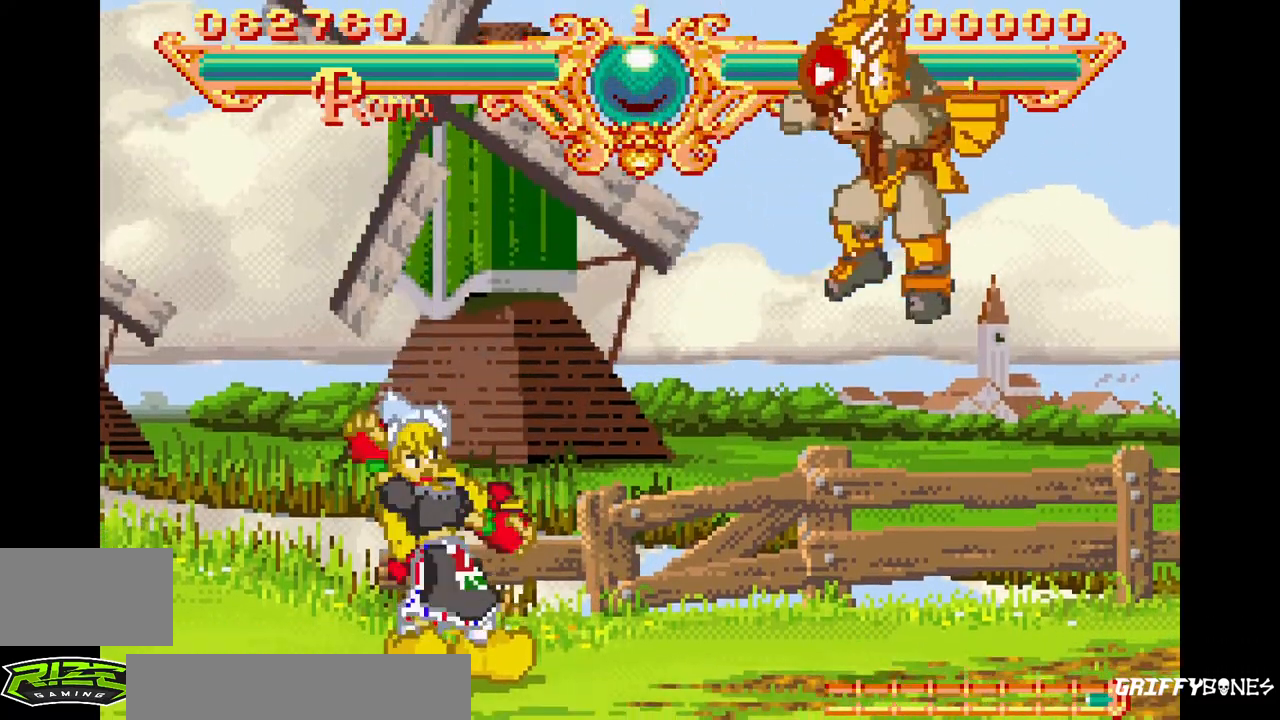
{"dt_ms": 500, "buttons": ["DPAD_RIGHT"], "events": [[500, "DPAD_RIGHT", "down"]]}
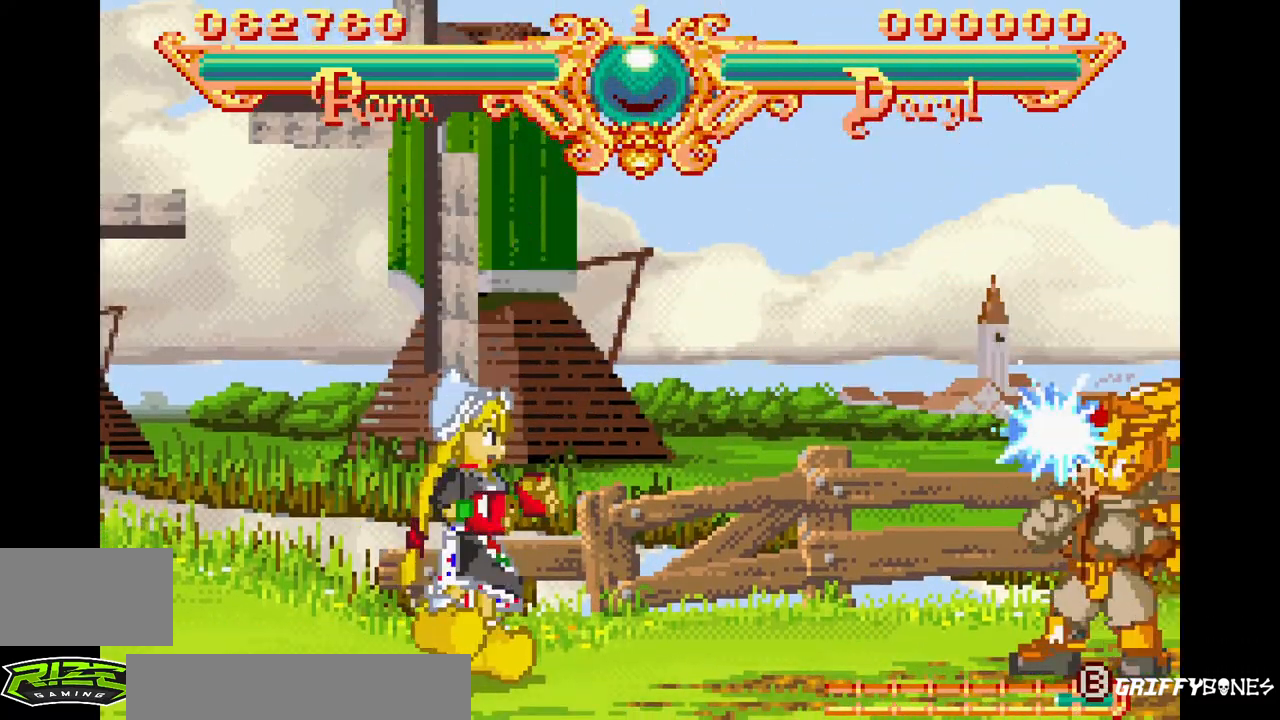
{"dt_ms": 500, "buttons": [], "events": [[33, "SQUARE", "down"], [33, "TRIANGLE", "down"], [117, "TRIANGLE", "up"], [133, "SQUARE", "up"], [150, "DPAD_RIGHT", "up"]]}
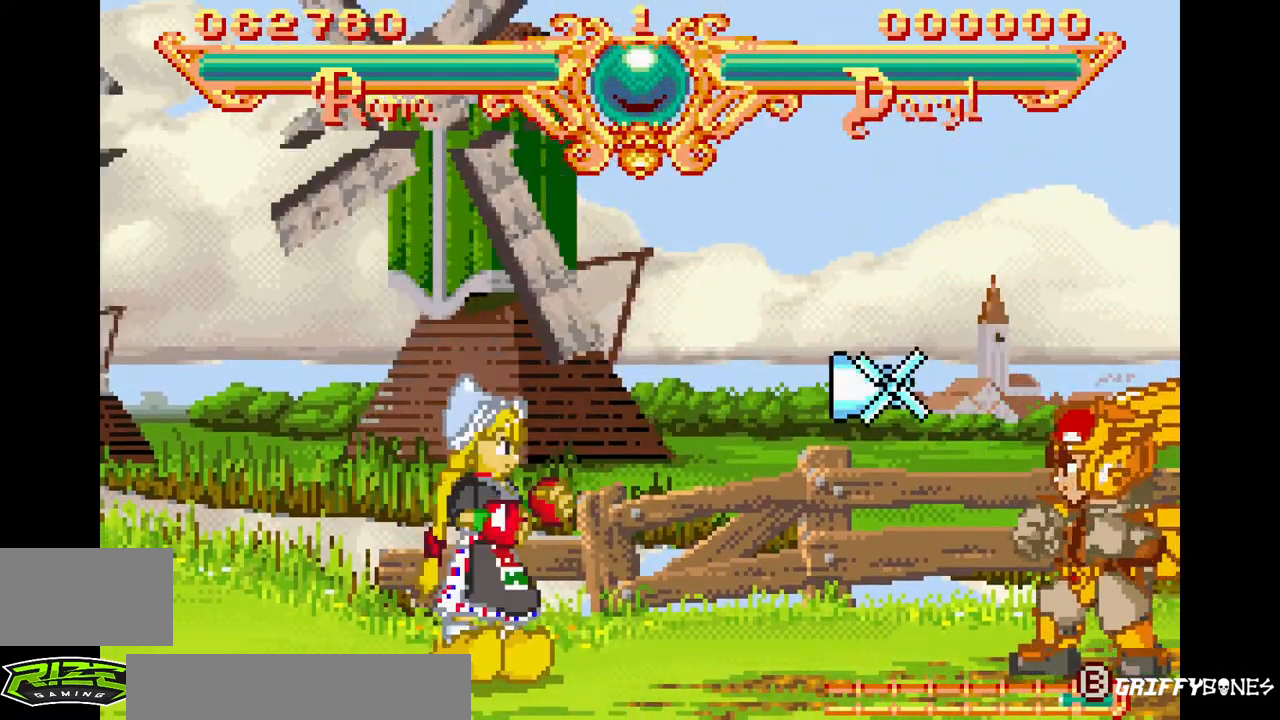
{"dt_ms": 500, "buttons": [], "events": [[100, "DPAD_RIGHT", "down"], [300, "DPAD_RIGHT", "up"]]}
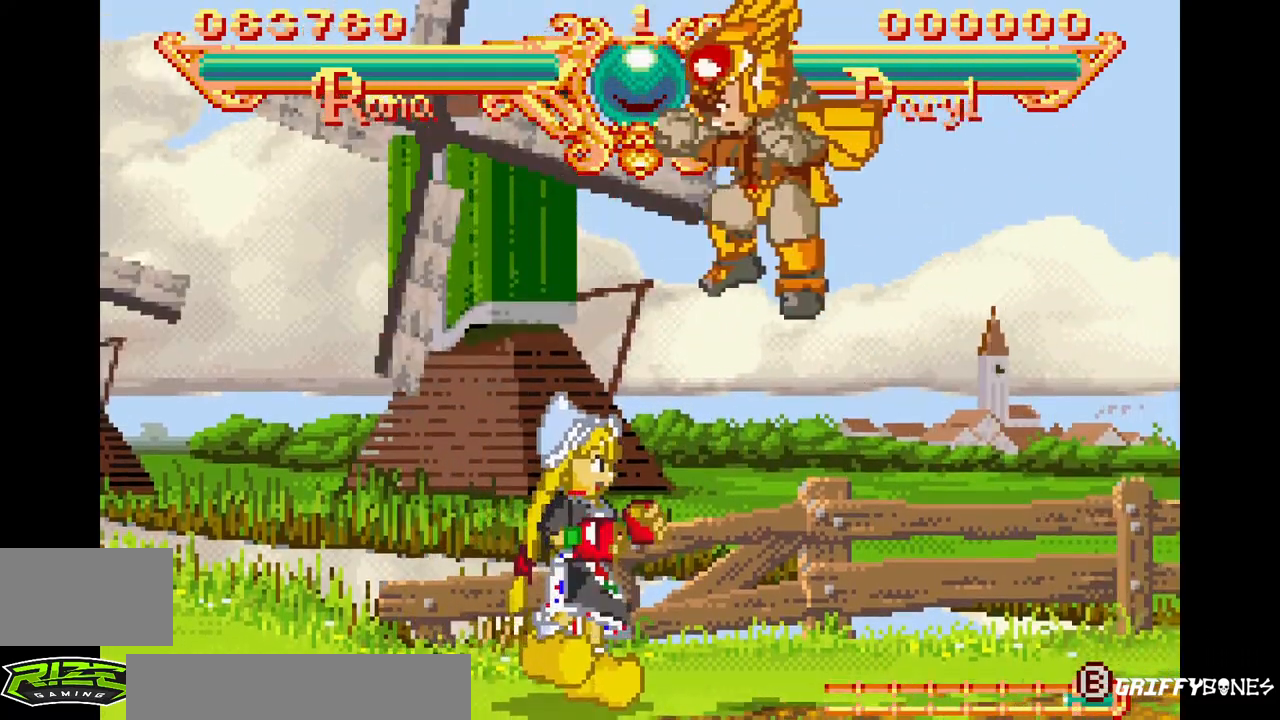
{"dt_ms": 1000, "buttons": []}
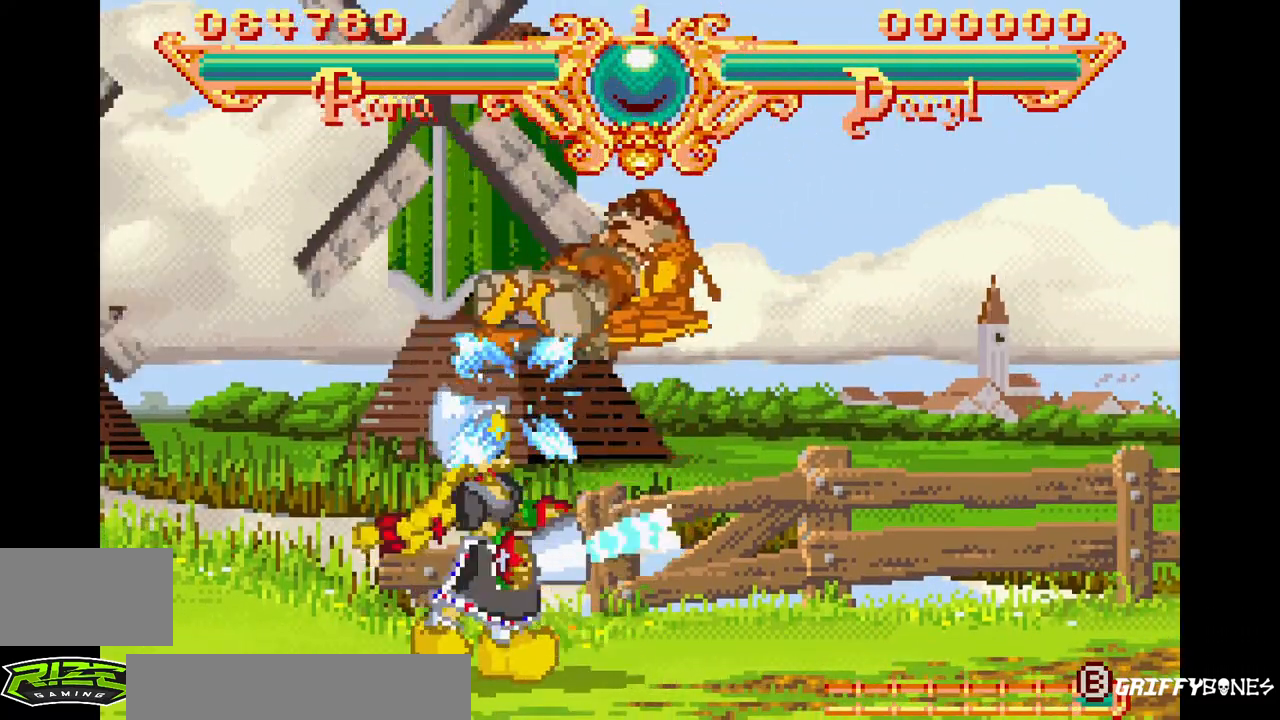
{"dt_ms": 500, "buttons": [], "events": []}
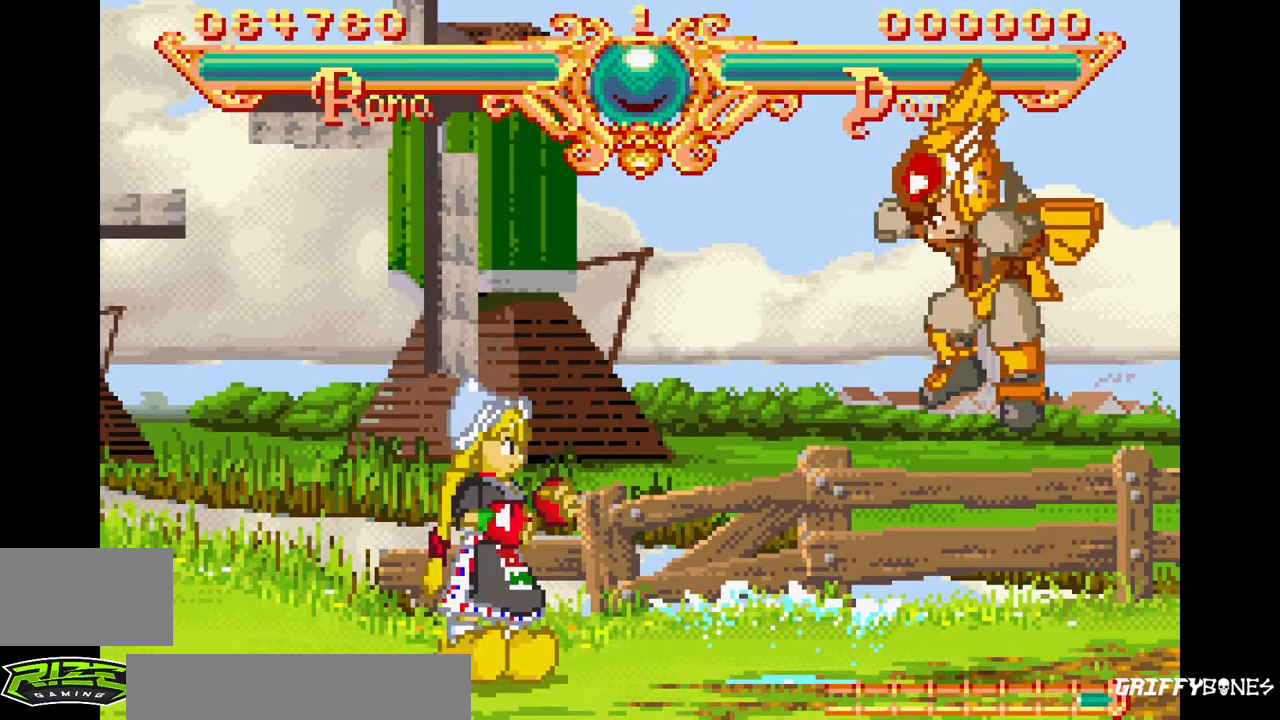
{"dt_ms": 500, "buttons": [], "events": []}
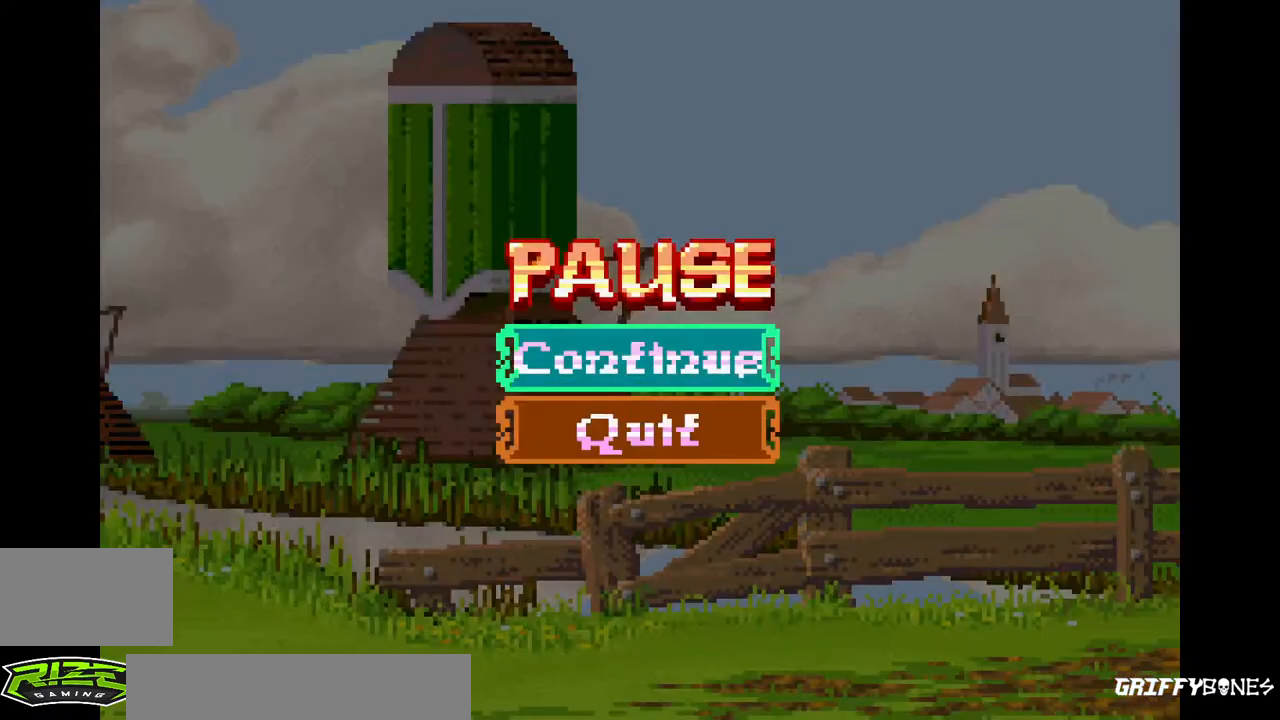
{"dt_ms": 500, "buttons": [], "events": [[367, "SQUARE", "down"], [417, "SQUARE", "up"]]}
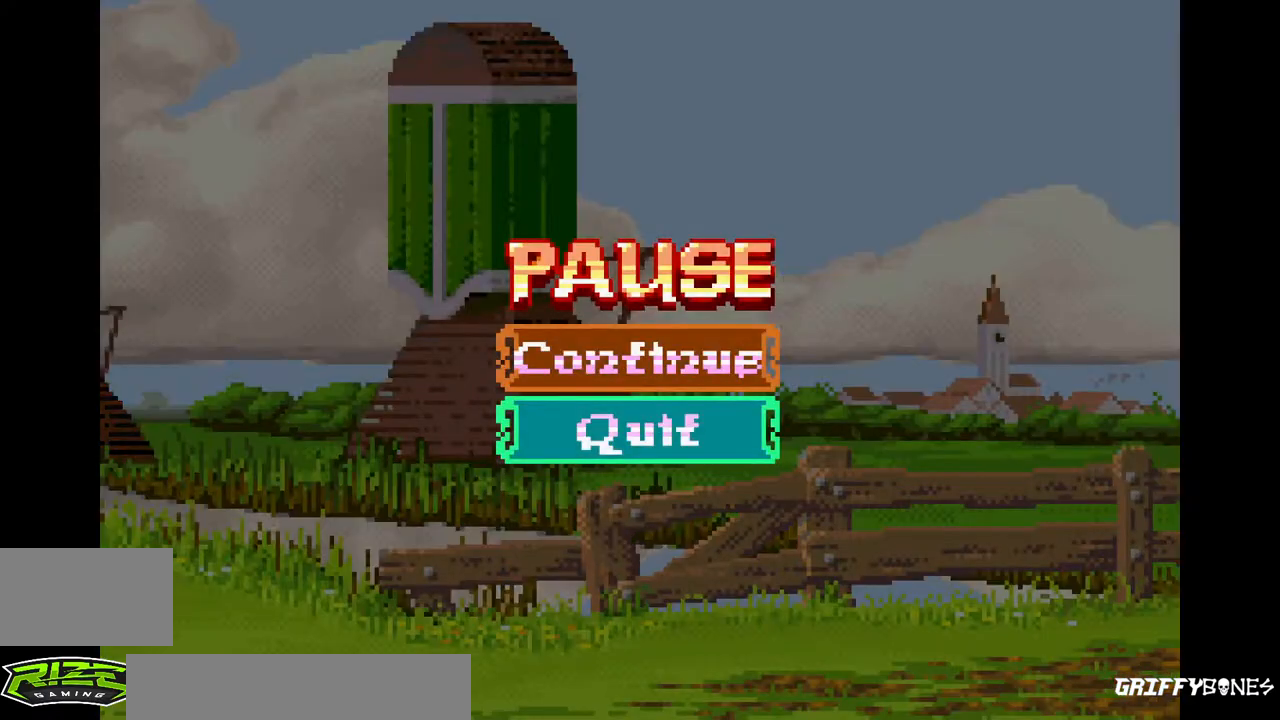
{"dt_ms": 500, "buttons": [], "events": []}
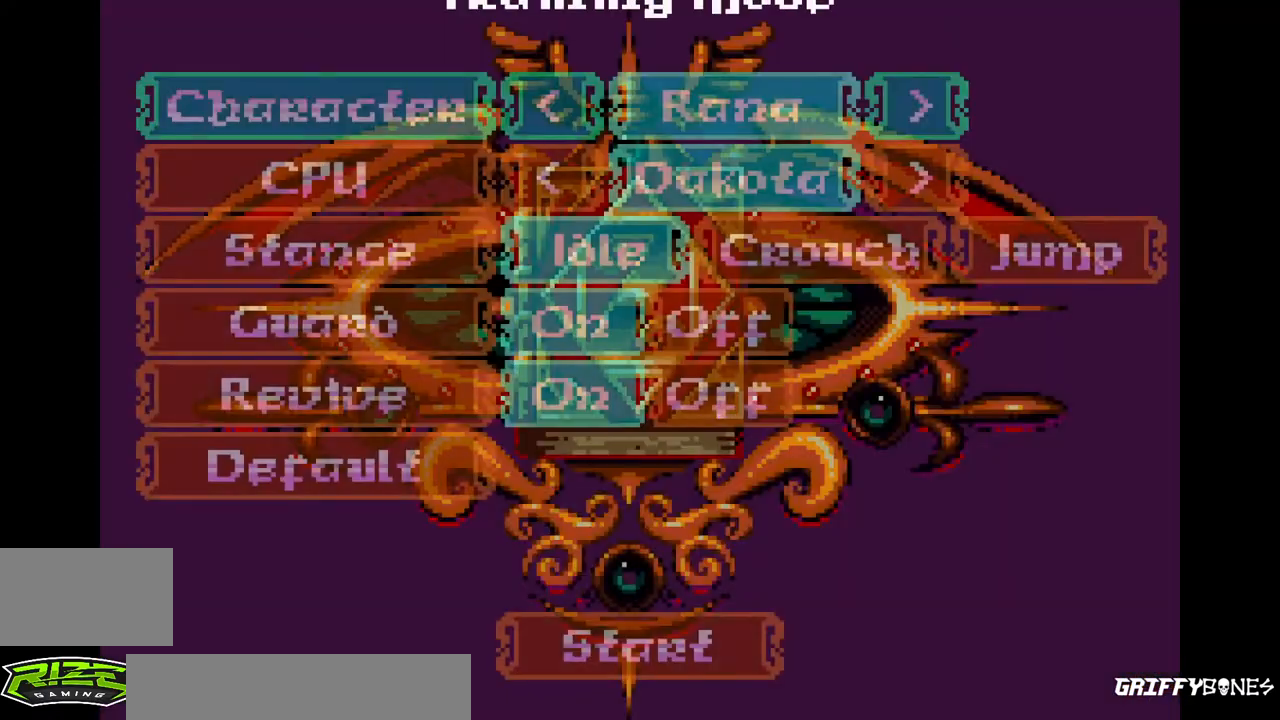
{"dt_ms": 500, "buttons": ["DPAD_RIGHT"], "events": [[483, "DPAD_RIGHT", "down"]]}
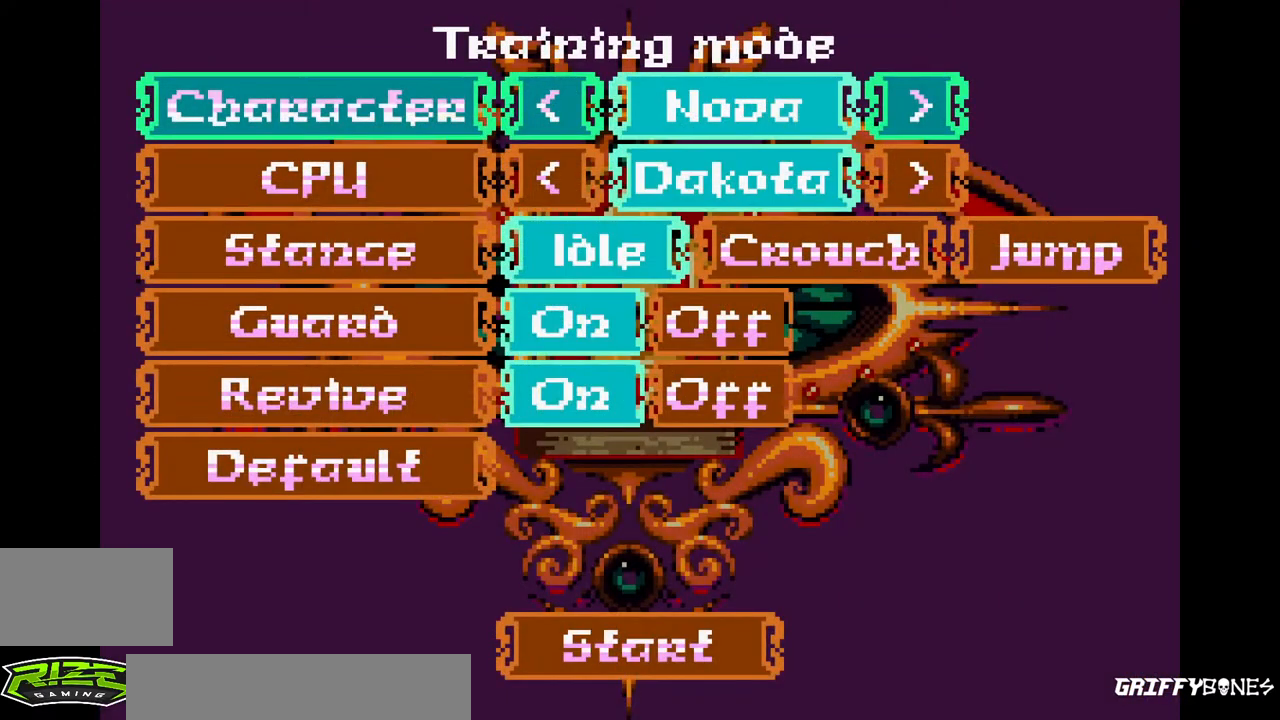
{"dt_ms": 500, "buttons": [], "events": [[50, "DPAD_RIGHT", "up"]]}
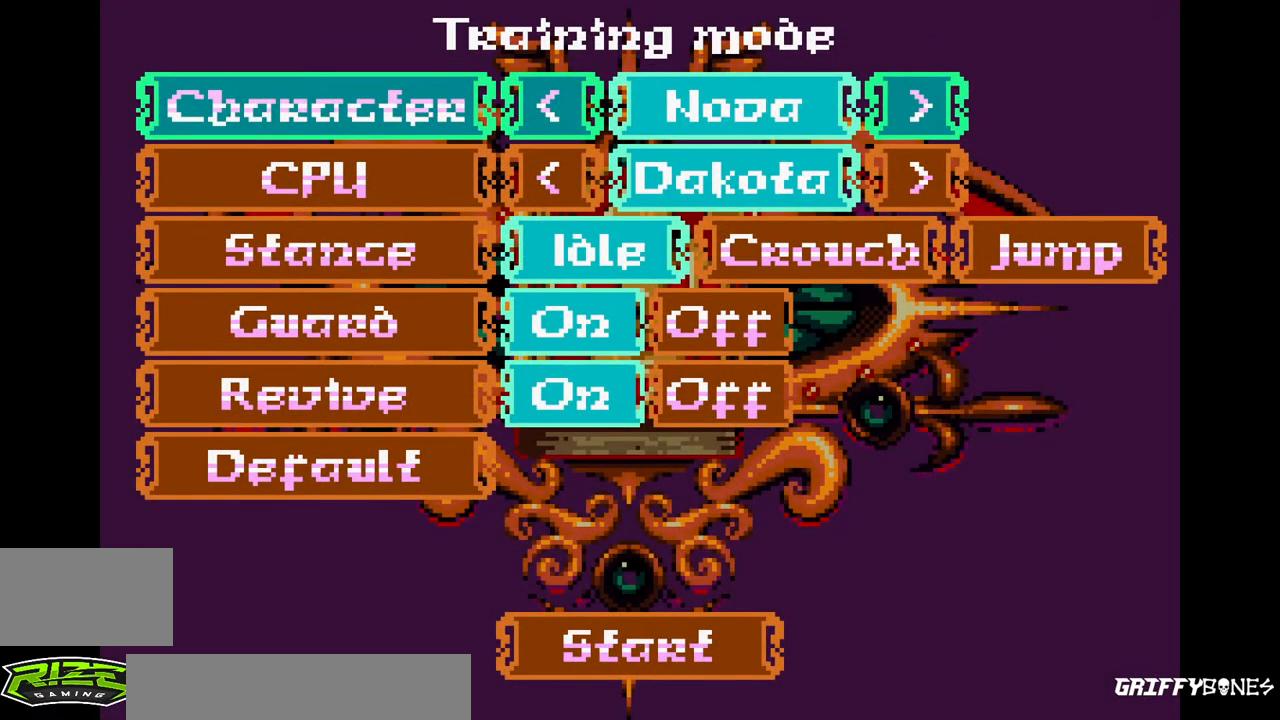
{"dt_ms": 1000, "buttons": [], "events": []}
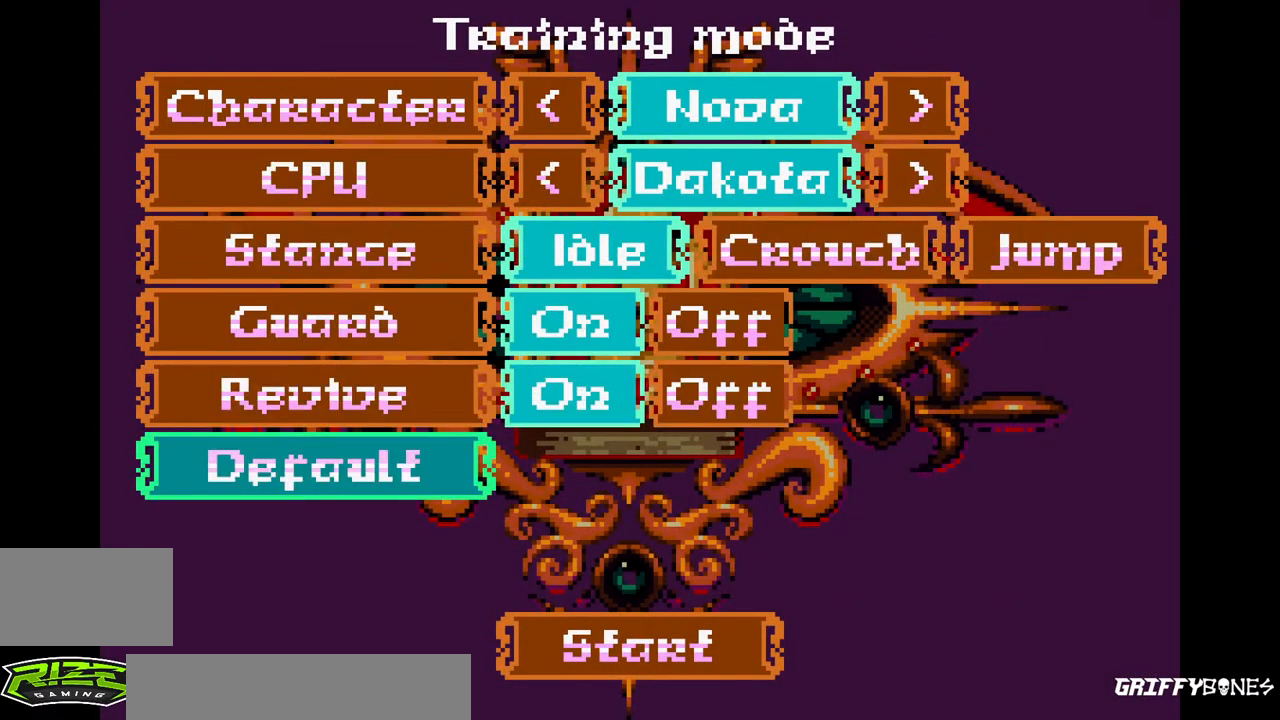
{"dt_ms": 500, "buttons": ["SQUARE"], "events": [[450, "SQUARE", "down"]]}
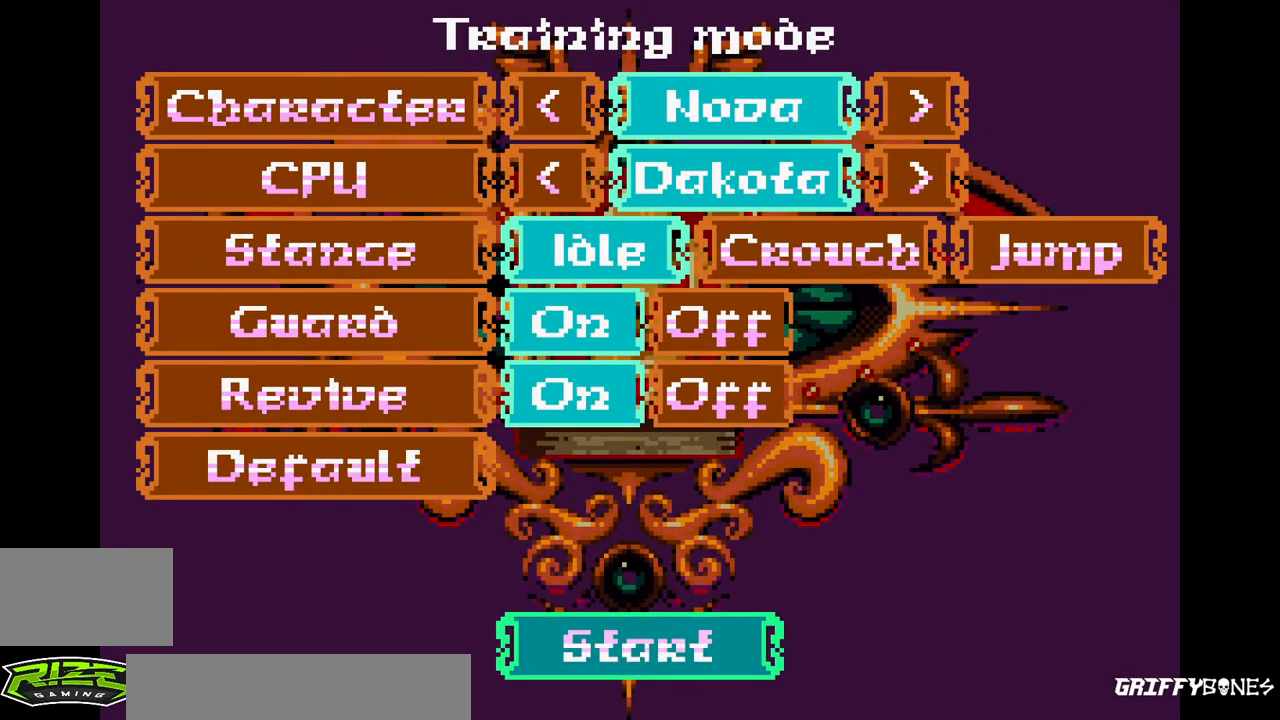
{"dt_ms": 500, "buttons": [], "events": [[50, "SQUARE", "up"]]}